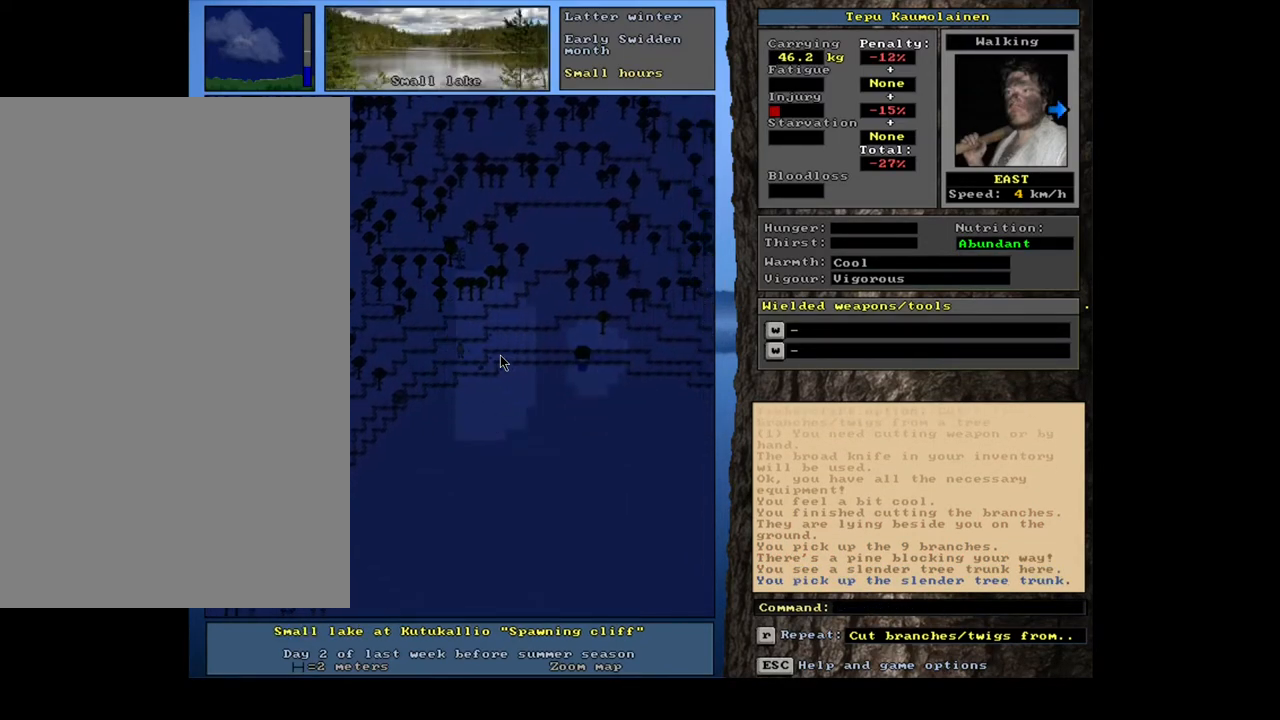
Gameplay with keyboard and mouse; each line is a JSON object with the keys and mouse buttons held at the frame after it. "events" lists presses ("down") and releases ("up") of ".", "/", "0", "1", "2", "3", "4", "5", "6", "7", "8", "9", "a", "alt_l", "alt_r", "b", "backslash", "c", "caps_lock", "comma", "ctrl_l", "ctrl_r", "d", "down", "e", "equals", "escape", "f", "f1", "f10", "f12", "f2", "f3", "f4", "f5", "f6", "f7", "f8", "f9", "g", "h", "i", "j", "k", "l", "lbracket", "left", "m", "minus", "n", "num0", "num1", "num2", "num3", "num4", "num5", "num6", "num7", "num8", "num9", "o", "p", "q", "r", "rbracket", "return", "right", "s", "semicolon", "shift", "space", "super", "t", "tab", "tilde", "u", "up", "v", "w", "x", "y", "z", "mouse_left", "mouse_wheel", "mouse_right", "mouse_mb4" and "mouse_mb5" between this image and that frame as [ms after this image, input, new state], when the widget could be followed in between. "mouse_left", "mouse_wheel", "mouse_right", "mouse_mb4", "mouse_mb5" = the "left", "wheel", "right", "mb4", "mb5" buttons of the "mouse" list. No other keys are recorded. "wheel" means that the mouse wheel is clicked or scrolled. Mouse movement is not recorded. Not read: f11.
{"keys": ["ctrl_l"], "mouse": [], "events": [[50, "num3", "up"], [317, "num3", "down"], [417, "num3", "up"]]}
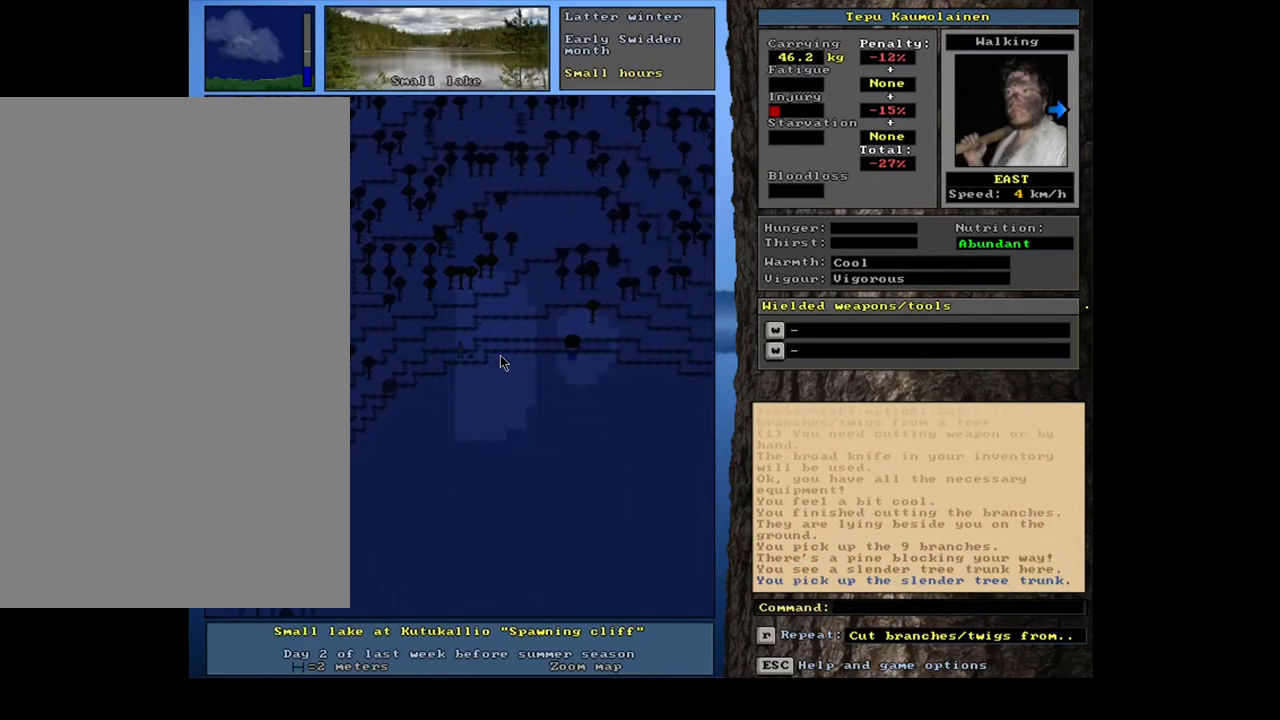
{"keys": ["ctrl_l"], "mouse": [], "events": [[67, "num6", "down"], [167, "num6", "up"], [217, "num6", "down"], [350, "num6", "up"], [400, "num6", "down"], [500, "num6", "up"]]}
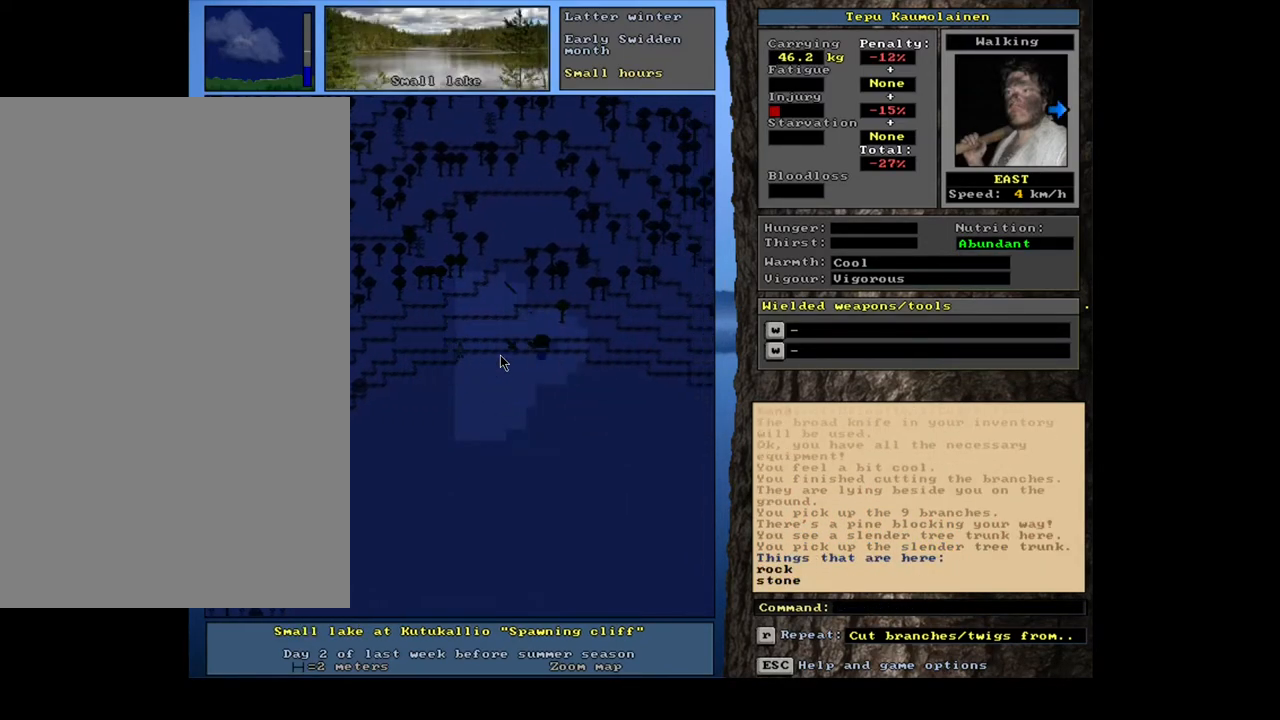
{"keys": ["ctrl_l"], "mouse": [], "events": []}
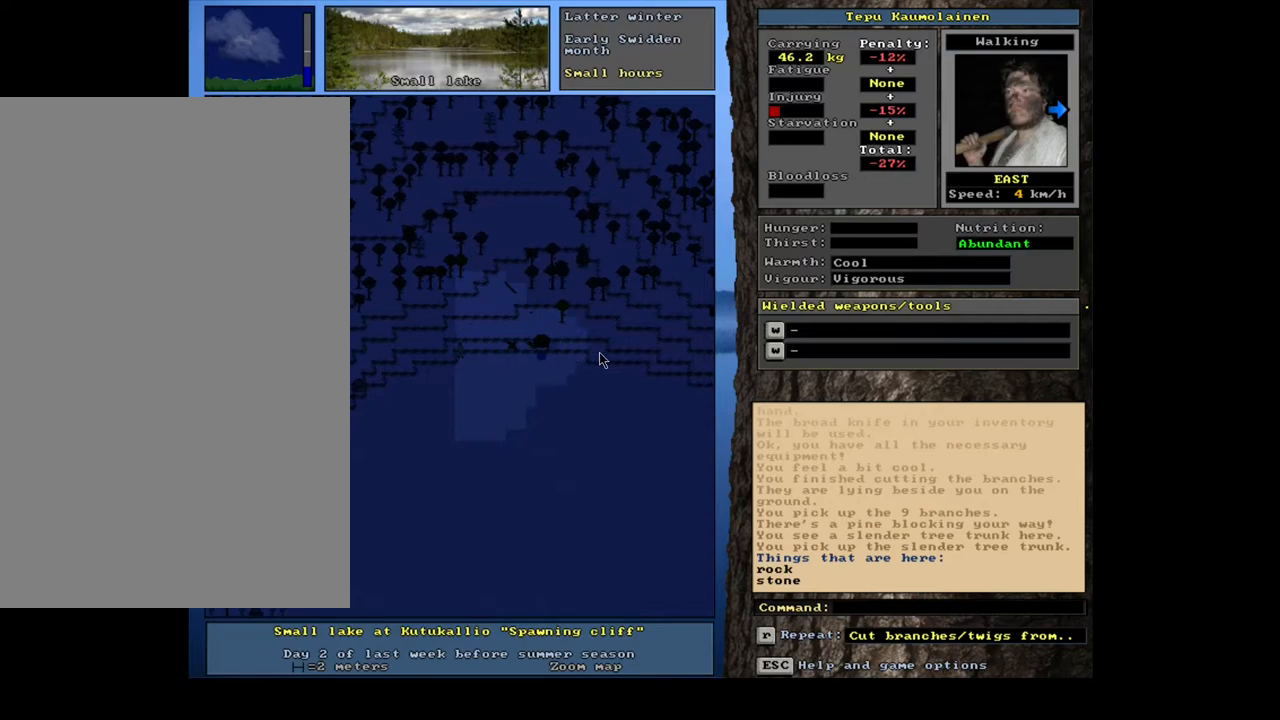
{"keys": ["ctrl_l"], "mouse": [], "events": []}
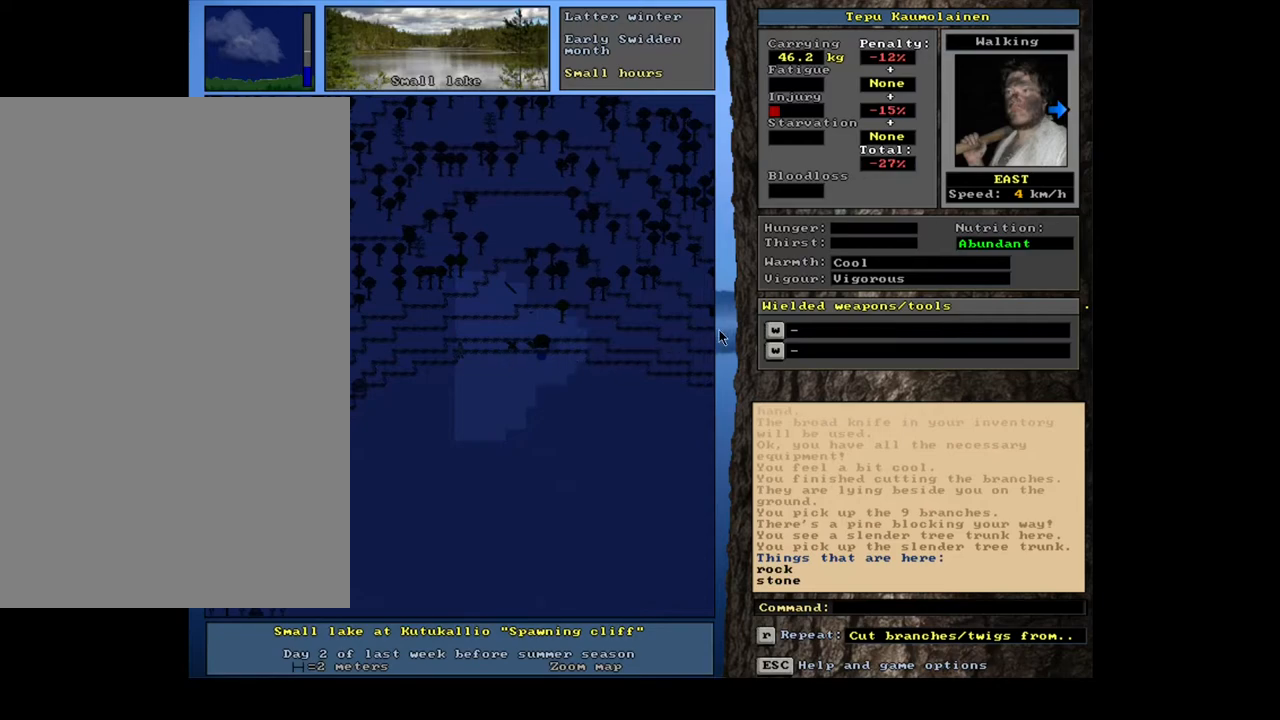
{"keys": ["ctrl_l"], "mouse": [], "events": []}
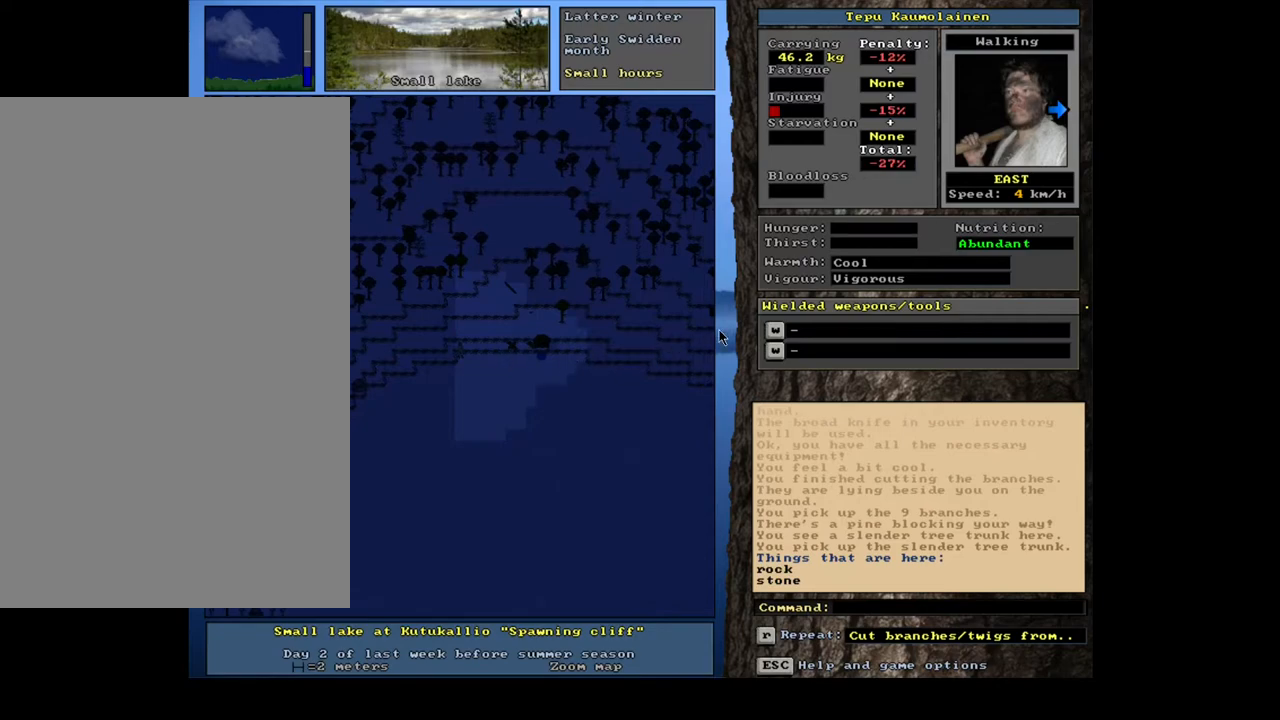
{"keys": ["ctrl_l", "num6"], "mouse": [], "events": [[250, "num9", "down"], [333, "num9", "up"], [467, "num6", "down"]]}
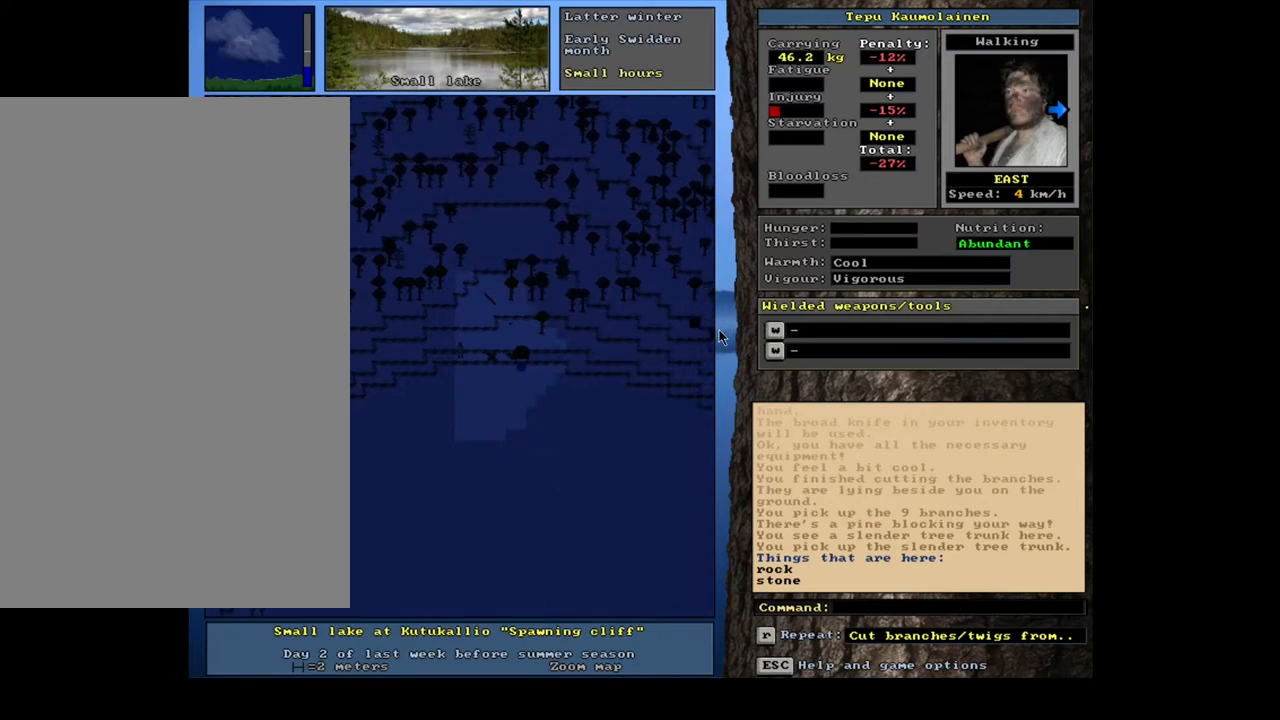
{"keys": ["ctrl_l", "num6"], "mouse": [], "events": [[50, "num6", "up"], [133, "num6", "down"], [233, "num6", "up"], [300, "num6", "down"], [400, "num6", "up"], [450, "num6", "down"]]}
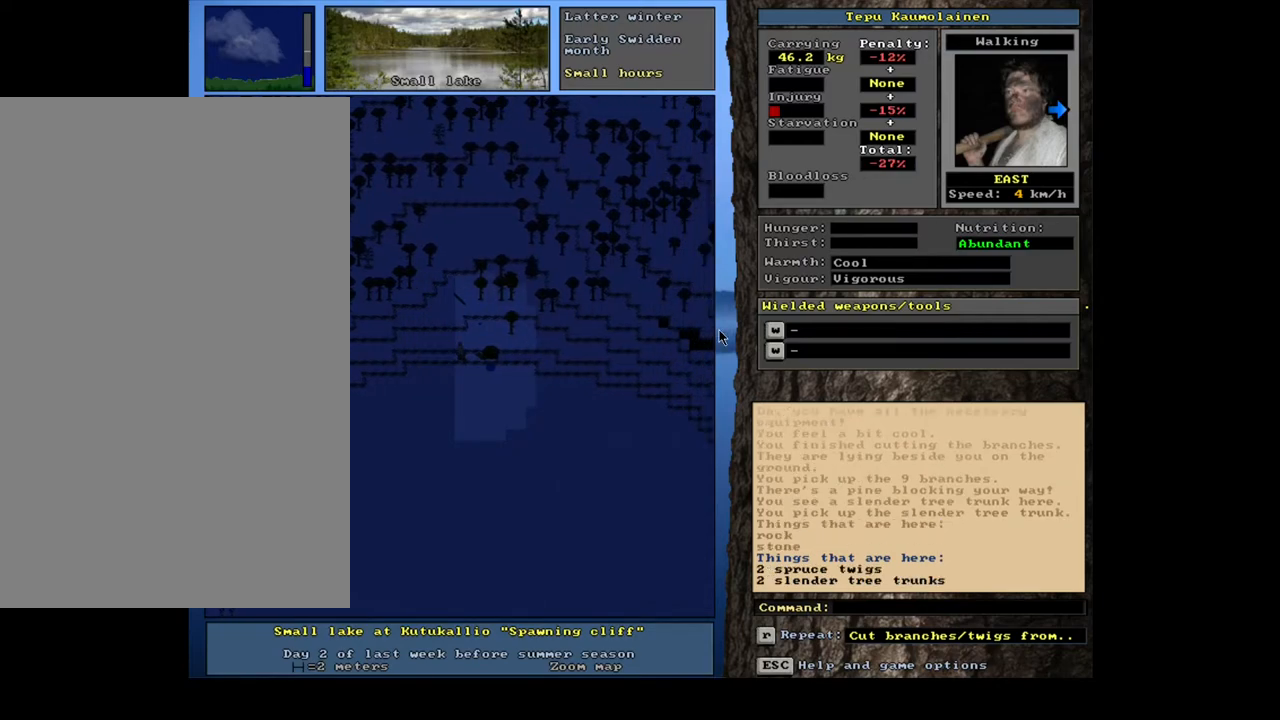
{"keys": [], "mouse": [], "events": [[67, "num6", "up"], [367, "ctrl_l", "up"]]}
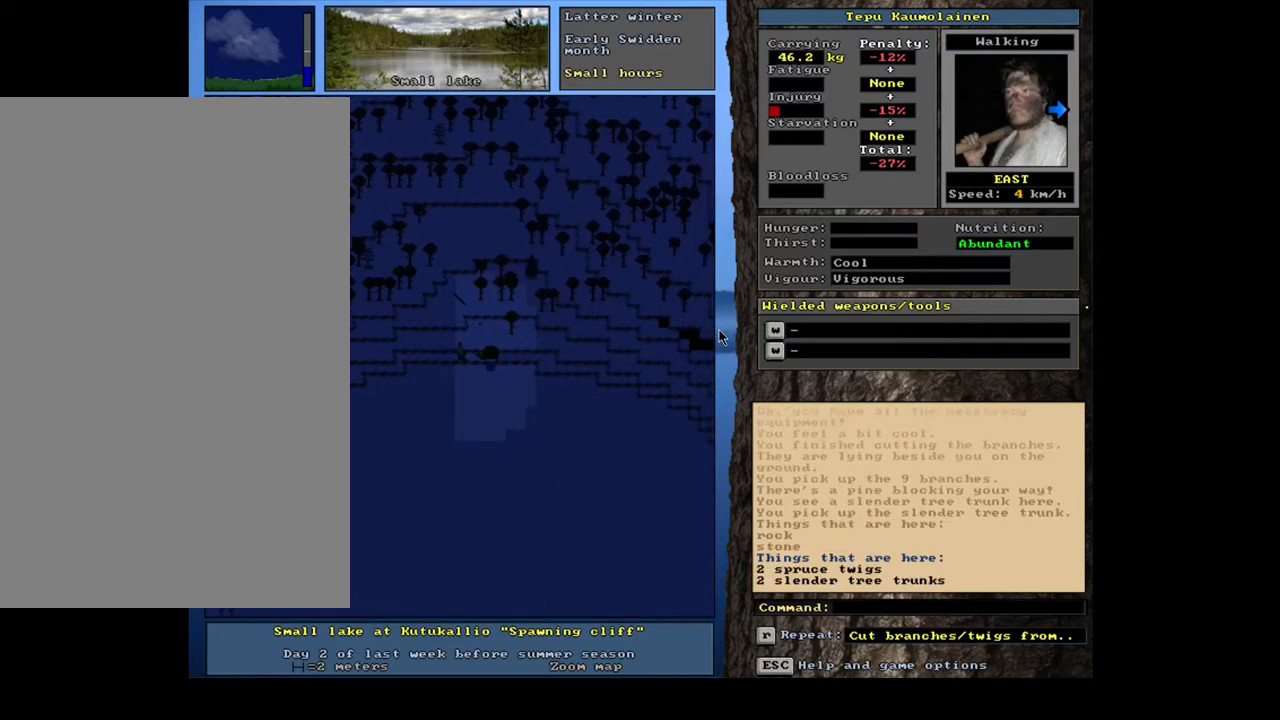
{"keys": [], "mouse": [], "events": []}
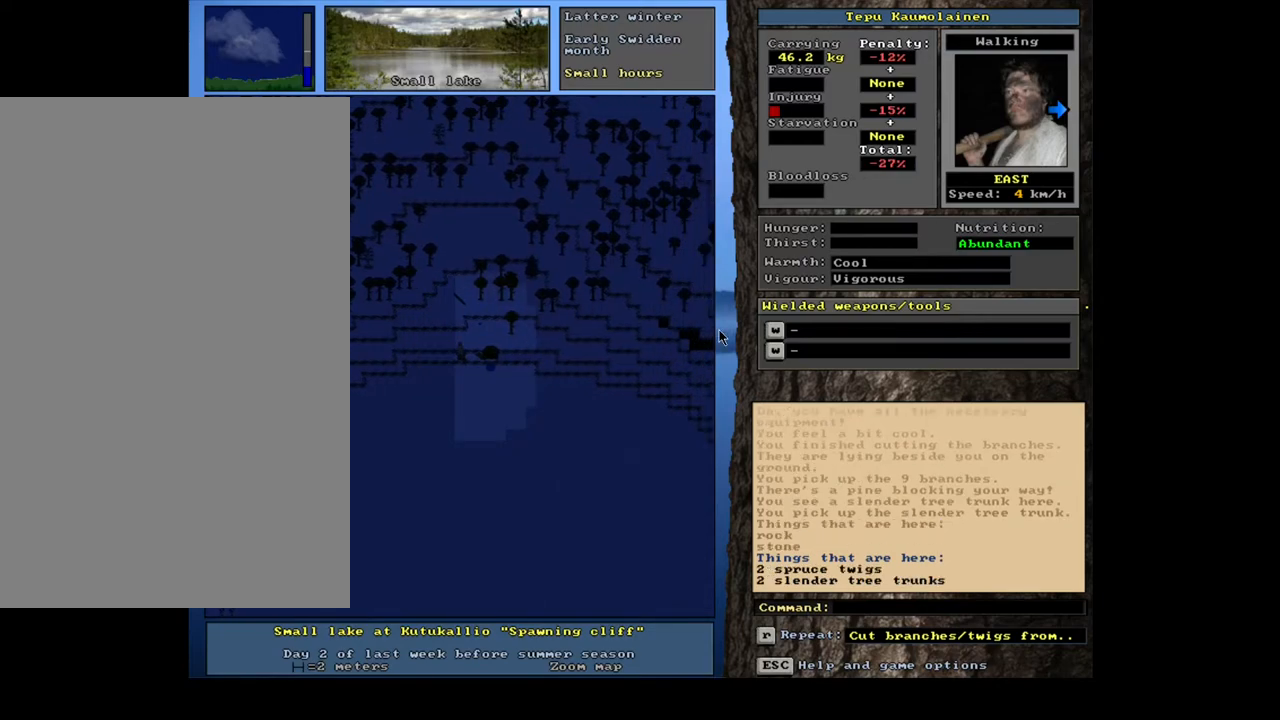
{"keys": ["m"], "mouse": [], "events": [[183, "d", "down"], [283, "d", "up"], [367, "tab", "down"], [450, "m", "down"], [467, "tab", "up"]]}
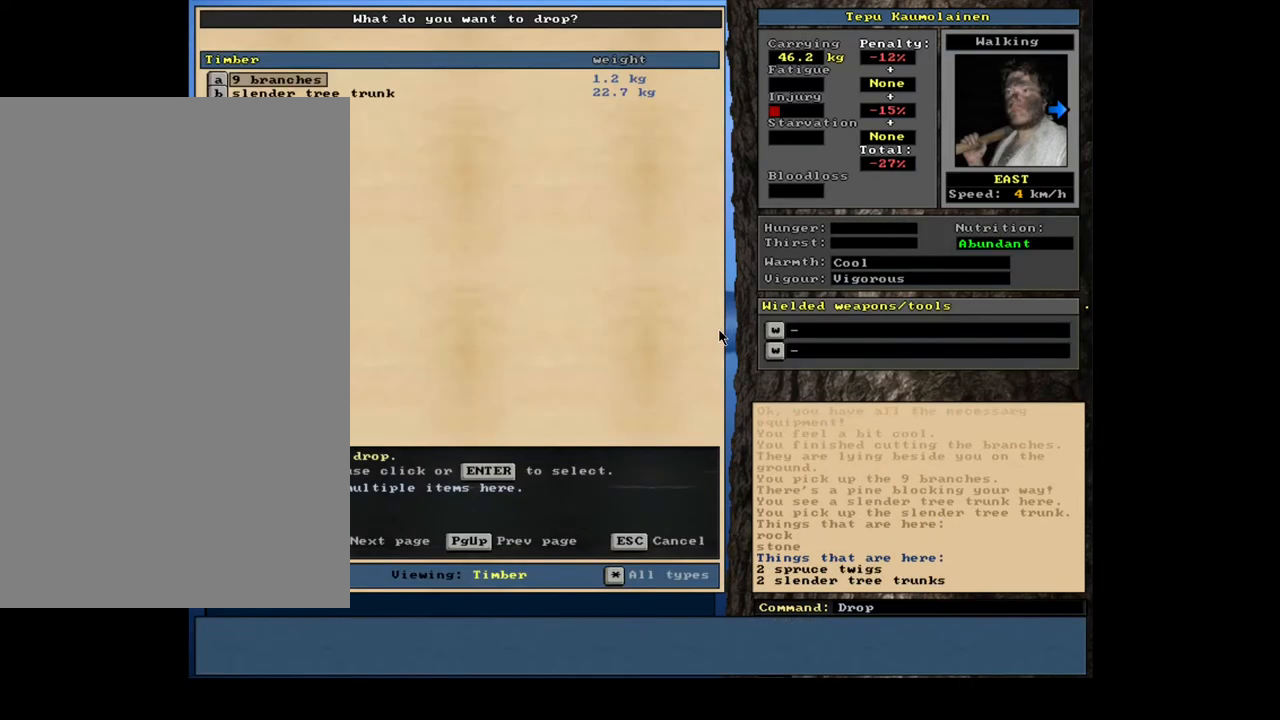
{"keys": [], "mouse": [], "events": [[33, "m", "up"], [117, "shift", "down"], [183, "equals", "down"], [283, "equals", "up"], [283, "shift", "up"]]}
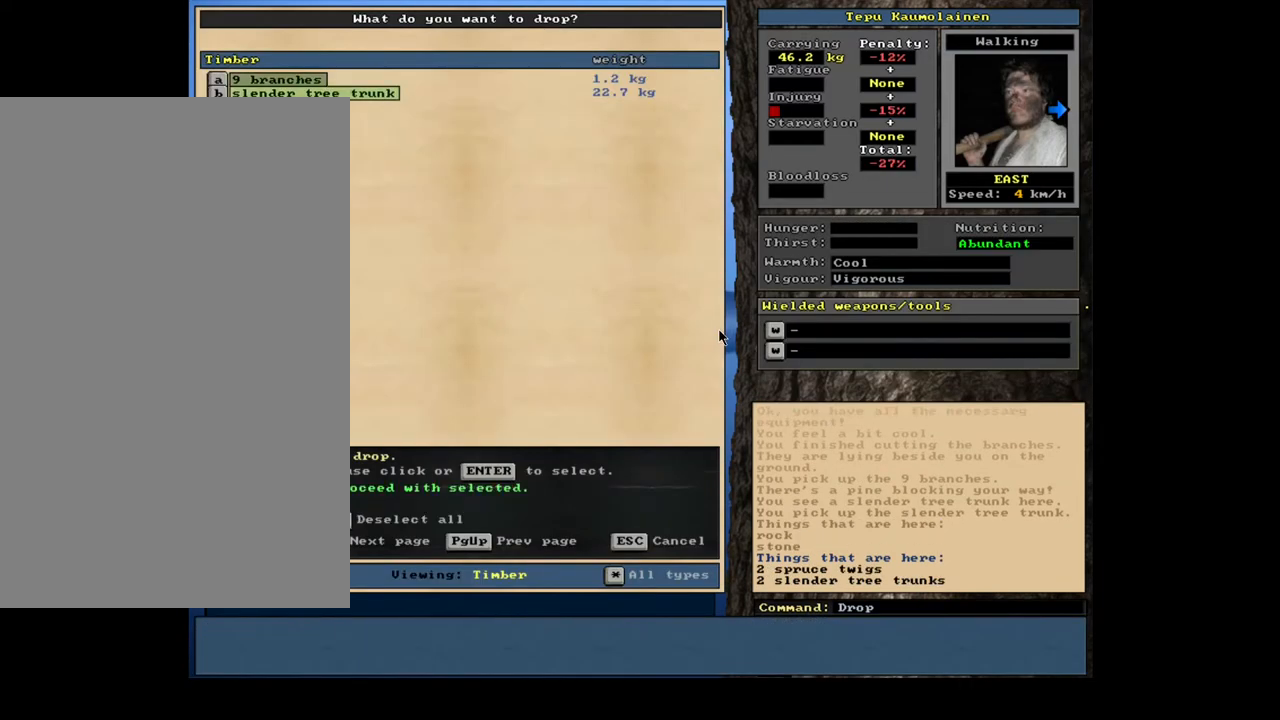
{"keys": ["ctrl_l"], "mouse": [], "events": [[67, "space", "down"], [150, "space", "up"], [333, "num3", "down"], [400, "num3", "up"], [467, "ctrl_l", "down"]]}
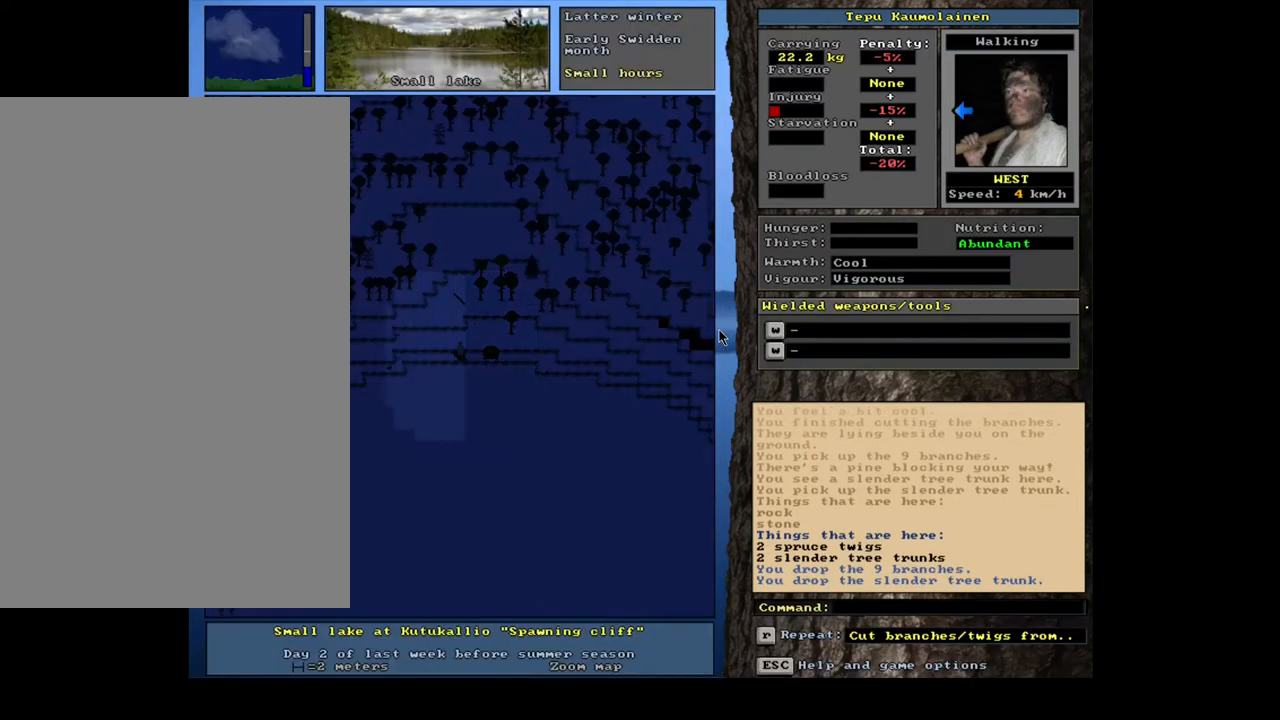
{"keys": ["ctrl_l", "num4"], "mouse": [], "events": [[17, "num4", "down"], [100, "num4", "up"], [150, "num4", "down"], [250, "num4", "up"], [333, "num4", "down"], [417, "num4", "up"], [500, "num4", "down"]]}
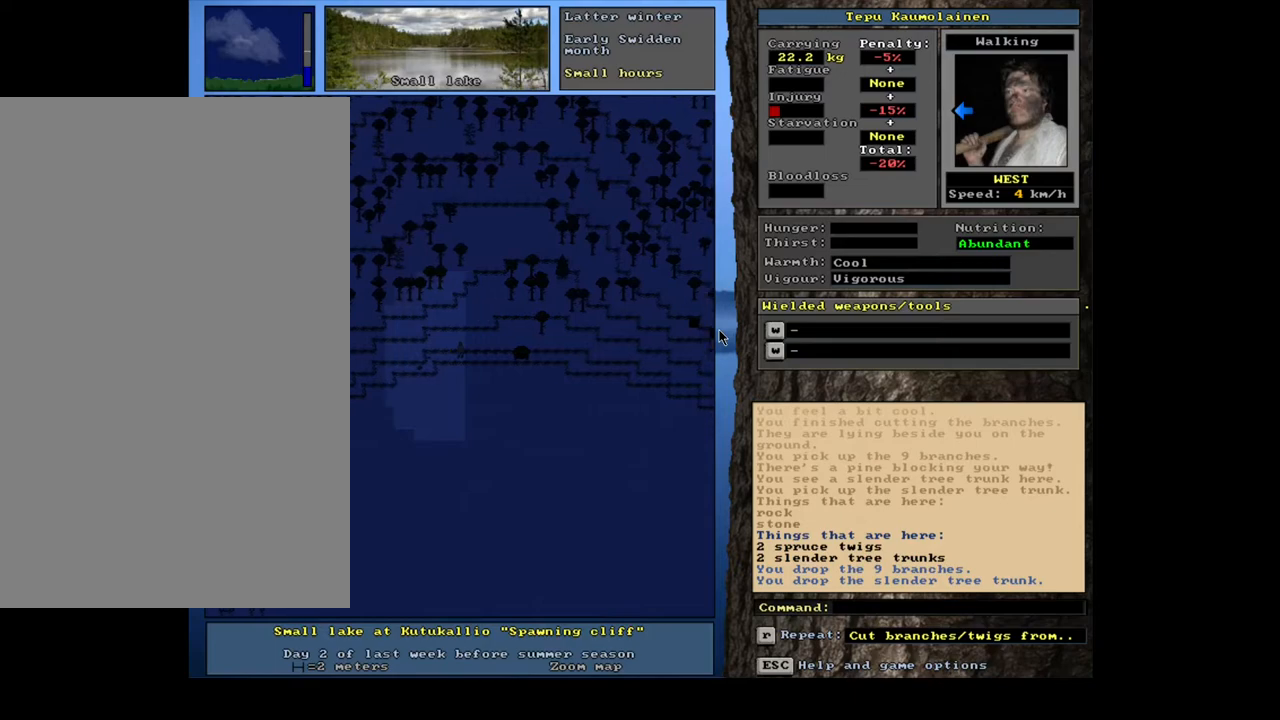
{"keys": ["ctrl_l", "num4"], "mouse": [], "events": [[67, "num4", "up"], [167, "num4", "down"], [250, "num4", "up"], [300, "num4", "down"], [417, "num4", "up"], [483, "num4", "down"]]}
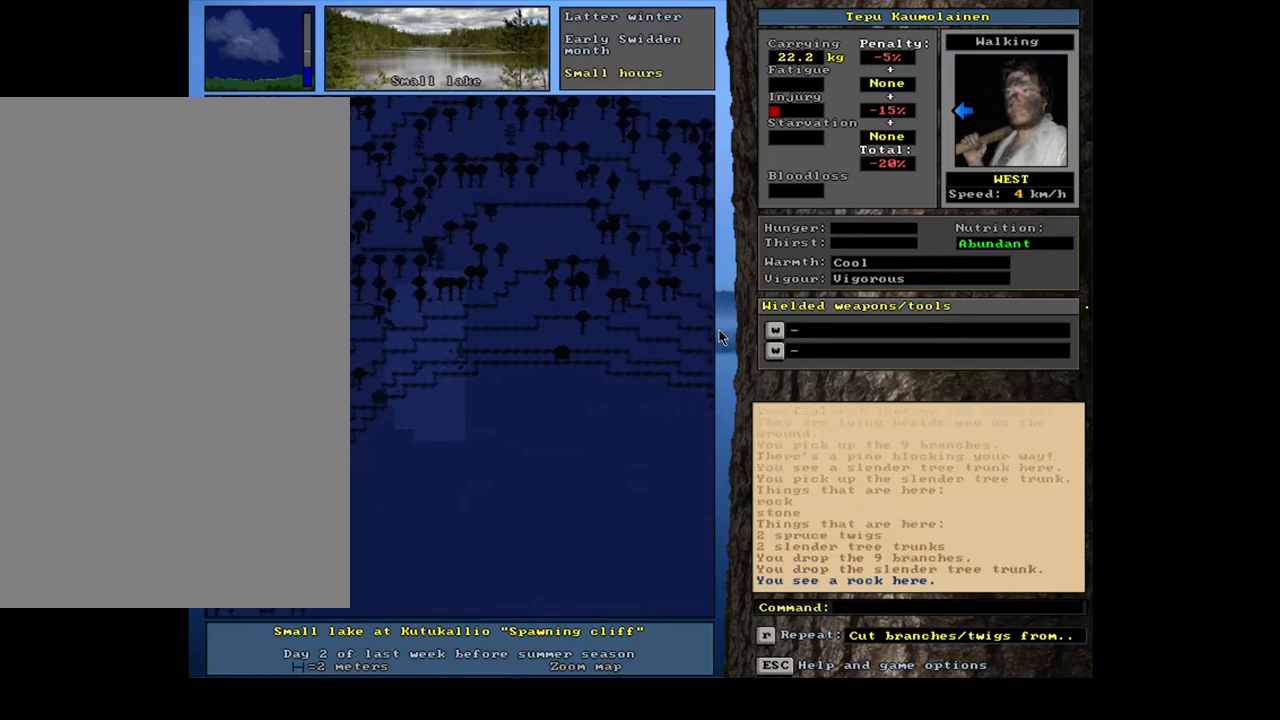
{"keys": ["ctrl_l"], "mouse": [], "events": [[50, "num4", "up"], [233, "num7", "down"], [333, "num7", "up"]]}
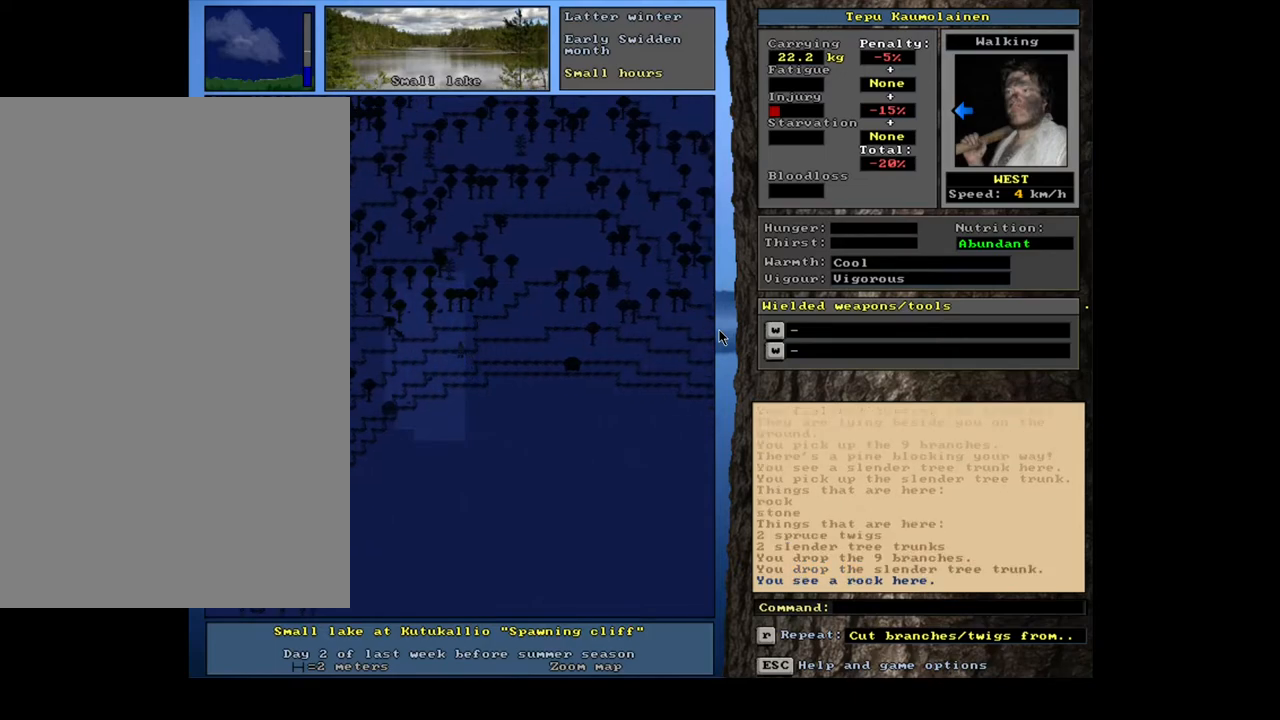
{"keys": ["ctrl_l", "num7"], "mouse": [], "events": [[150, "num4", "down"], [217, "num4", "up"], [317, "num7", "down"], [433, "num7", "up"], [500, "num7", "down"]]}
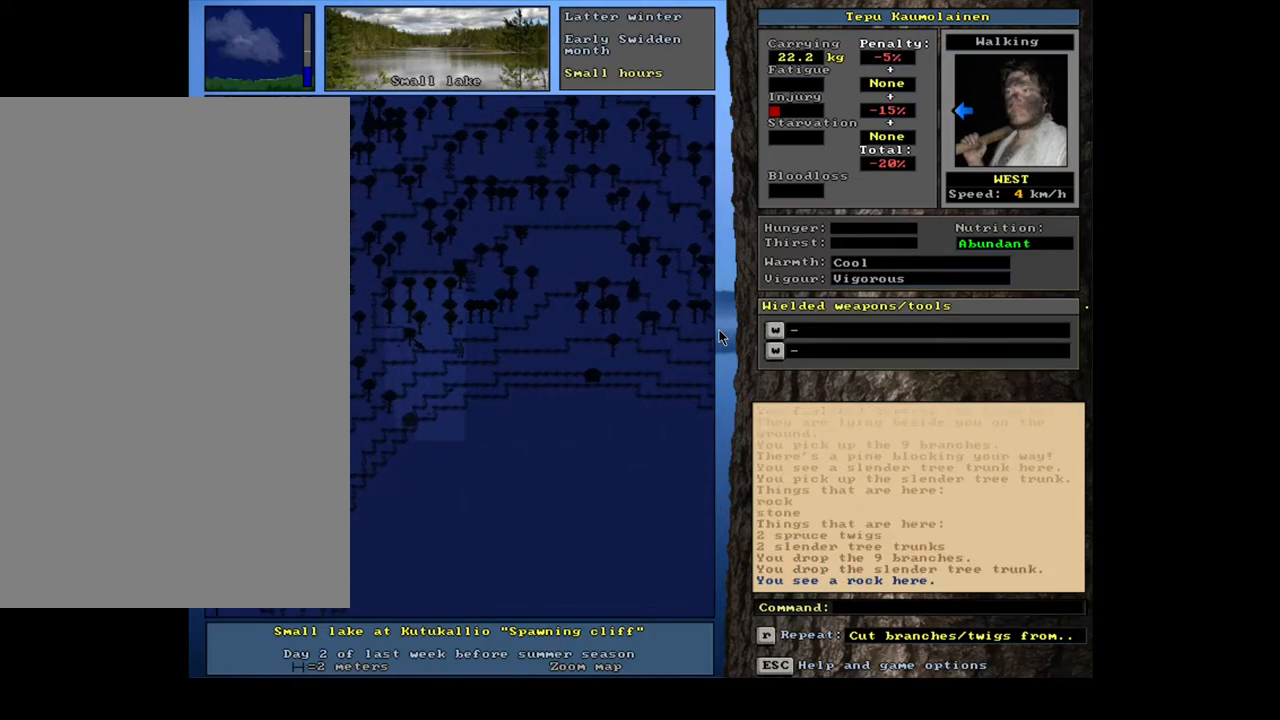
{"keys": ["ctrl_l", "num4"], "mouse": [], "events": [[117, "num7", "up"], [250, "num4", "down"], [367, "num4", "up"], [450, "num4", "down"]]}
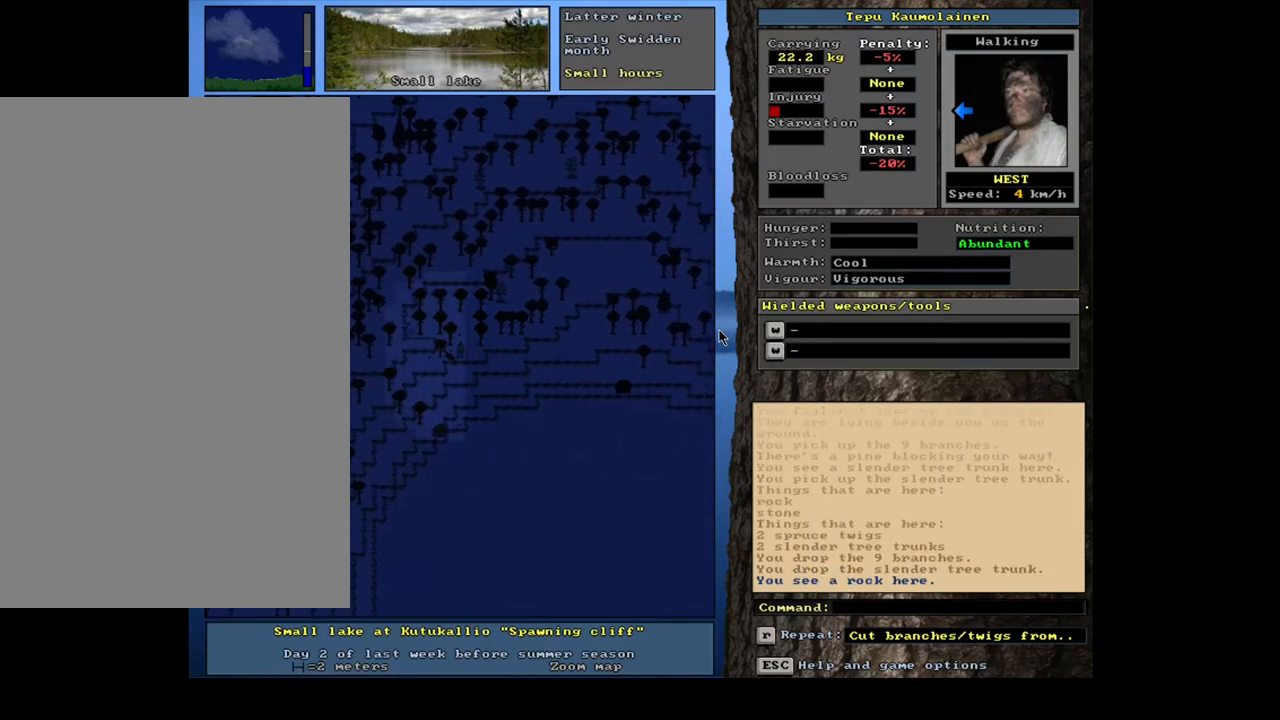
{"keys": ["ctrl_l"], "mouse": [], "events": [[67, "num4", "up"]]}
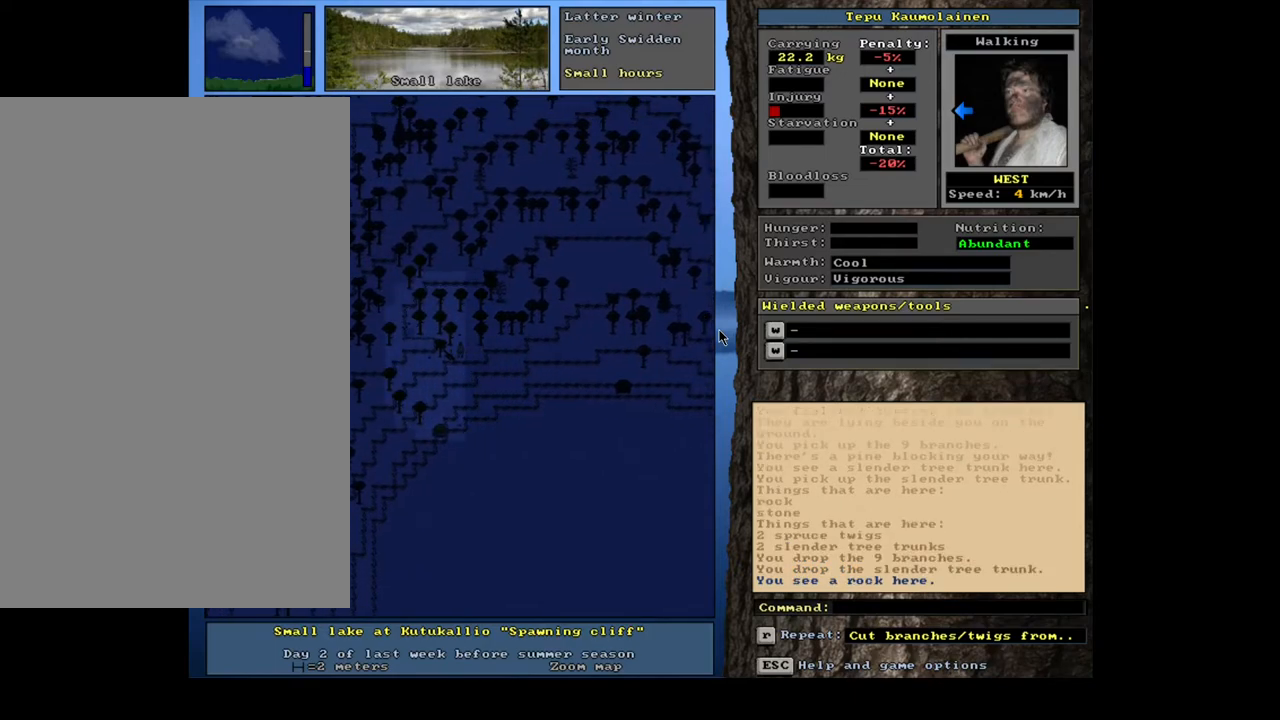
{"keys": [], "mouse": [], "events": [[367, "ctrl_l", "up"]]}
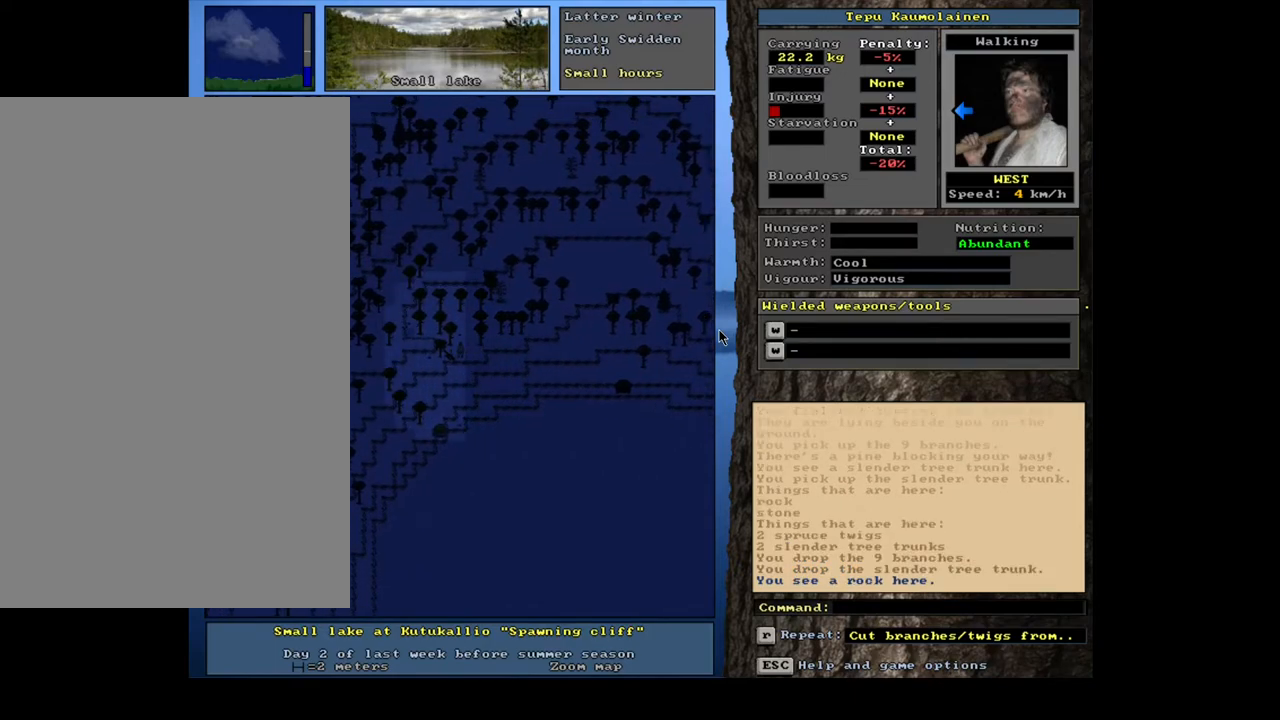
{"keys": [], "mouse": [], "events": [[200, "f", "down"], [317, "f", "up"], [367, "4", "down"], [467, "4", "up"]]}
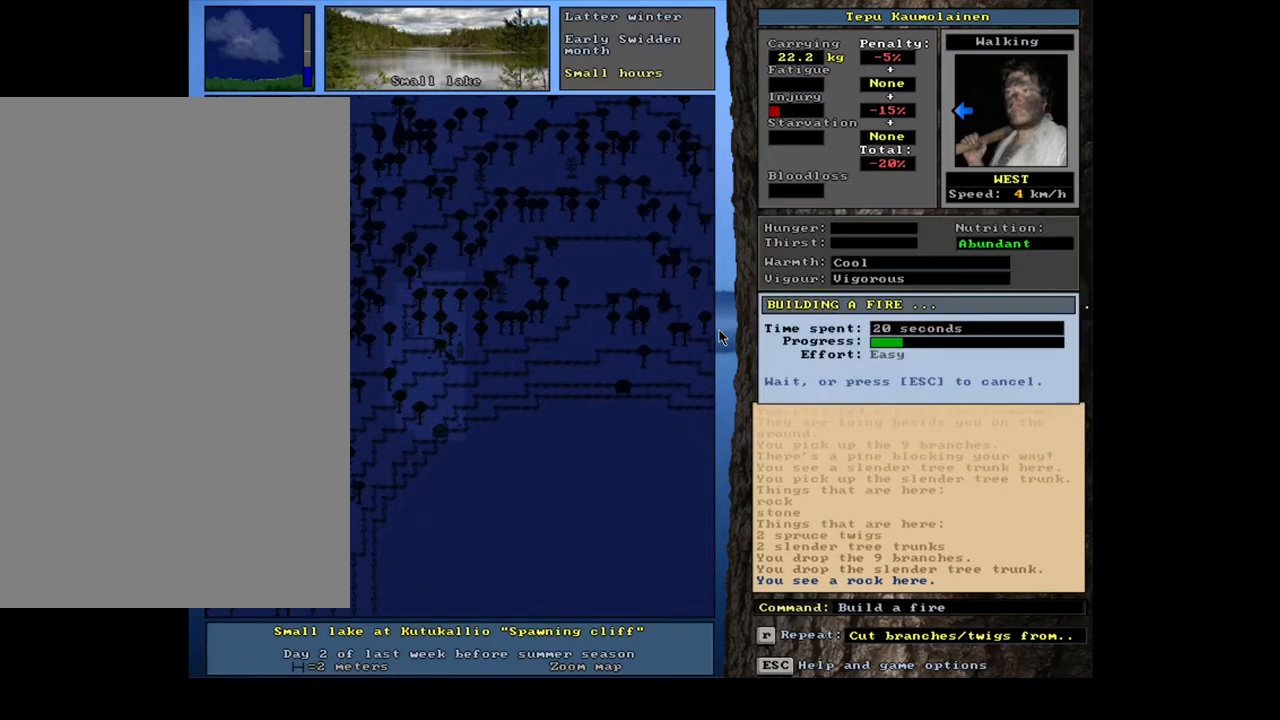
{"keys": [], "mouse": [], "events": []}
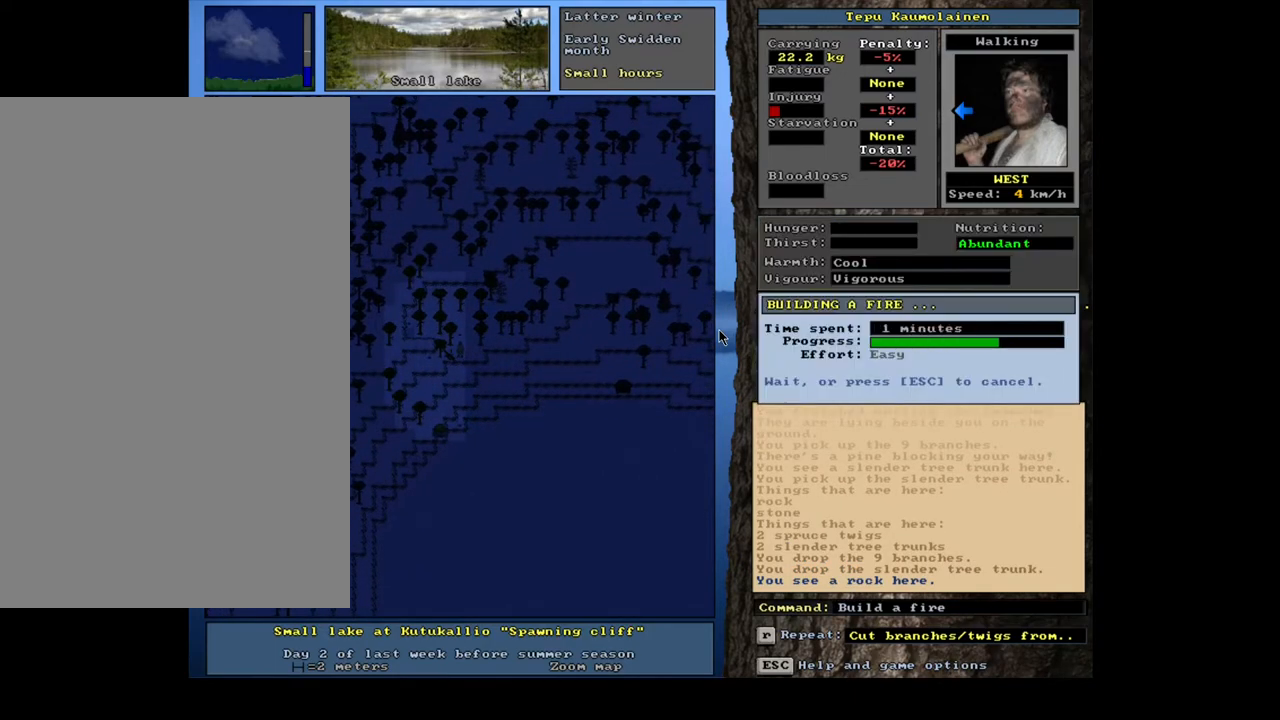
{"keys": [], "mouse": [], "events": []}
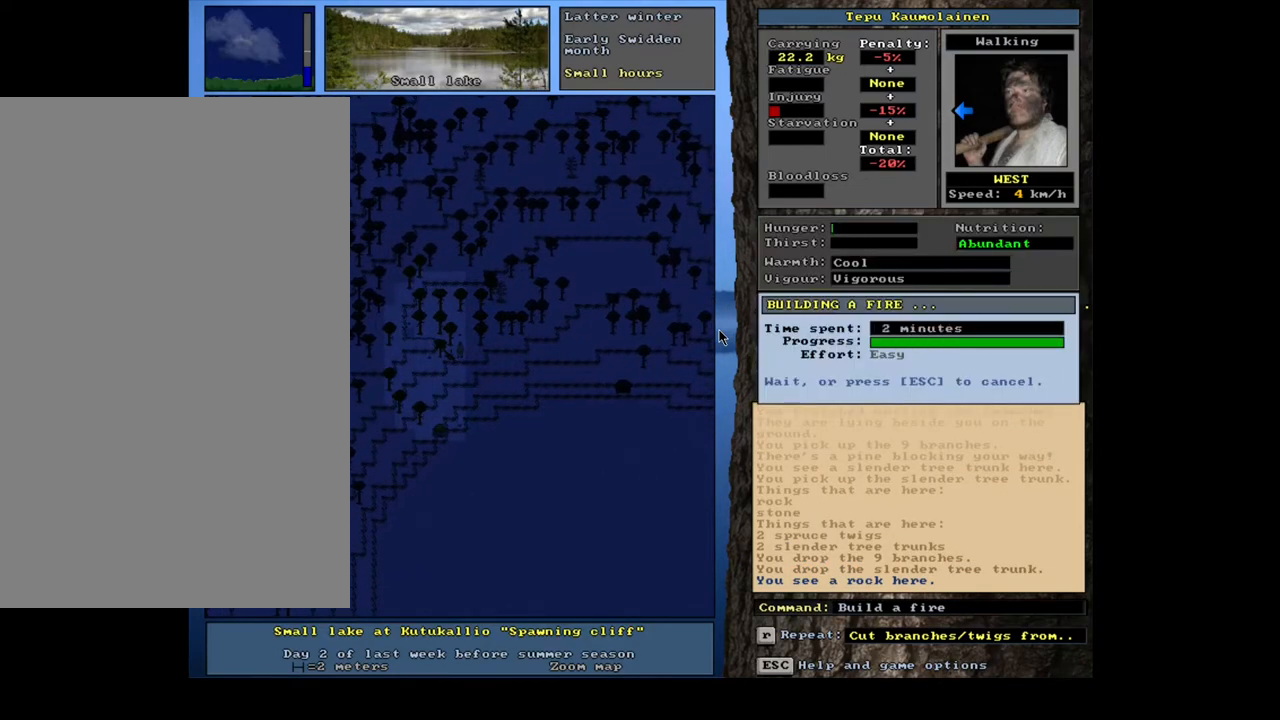
{"keys": [], "mouse": [], "events": []}
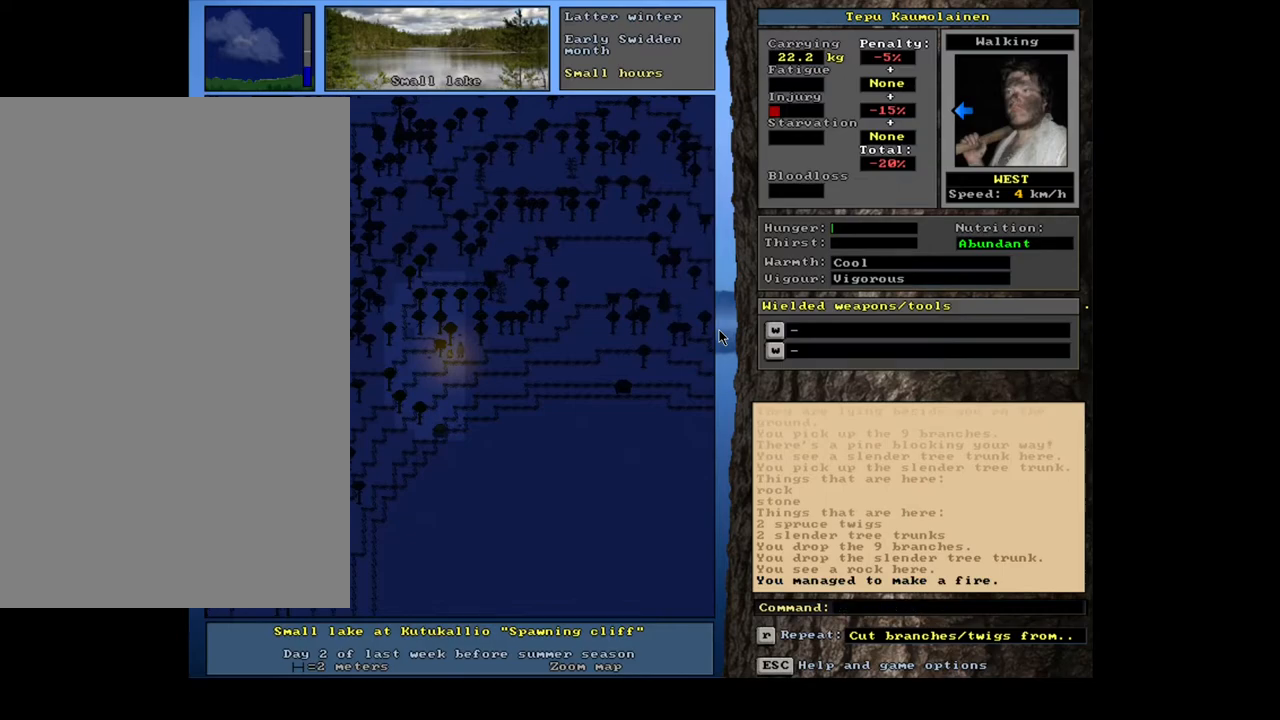
{"keys": ["ctrl_l", "num1"], "mouse": [], "events": [[367, "ctrl_l", "down"], [433, "num1", "down"]]}
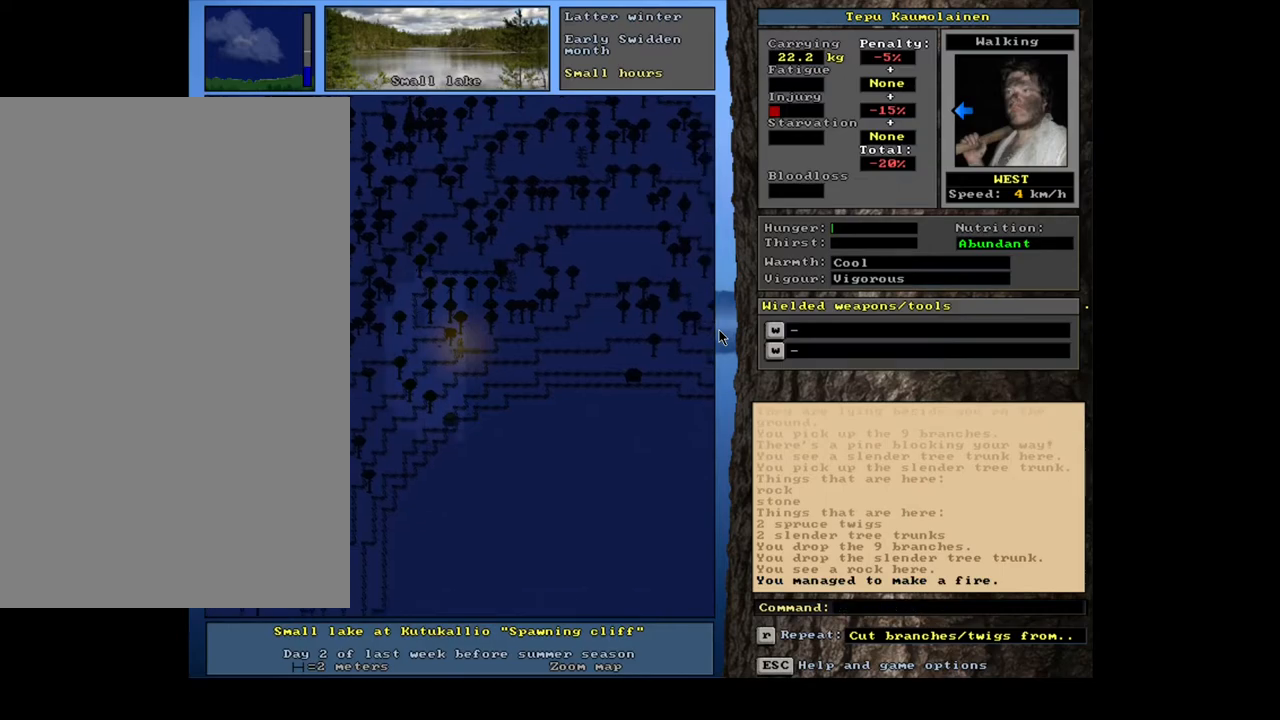
{"keys": [], "mouse": [], "events": [[33, "num1", "up"], [217, "num7", "down"], [333, "num7", "up"], [417, "ctrl_l", "up"]]}
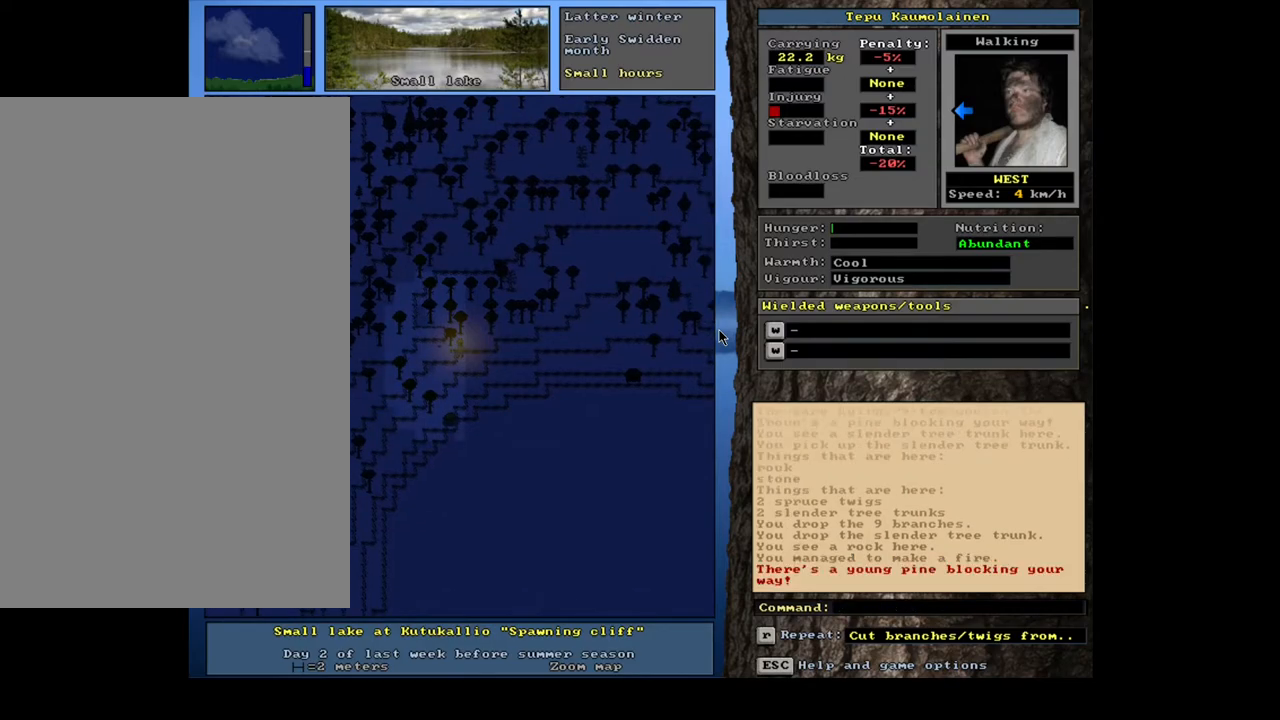
{"keys": ["ctrl_l", "num4"], "mouse": [], "events": [[433, "ctrl_l", "down"], [483, "num4", "down"]]}
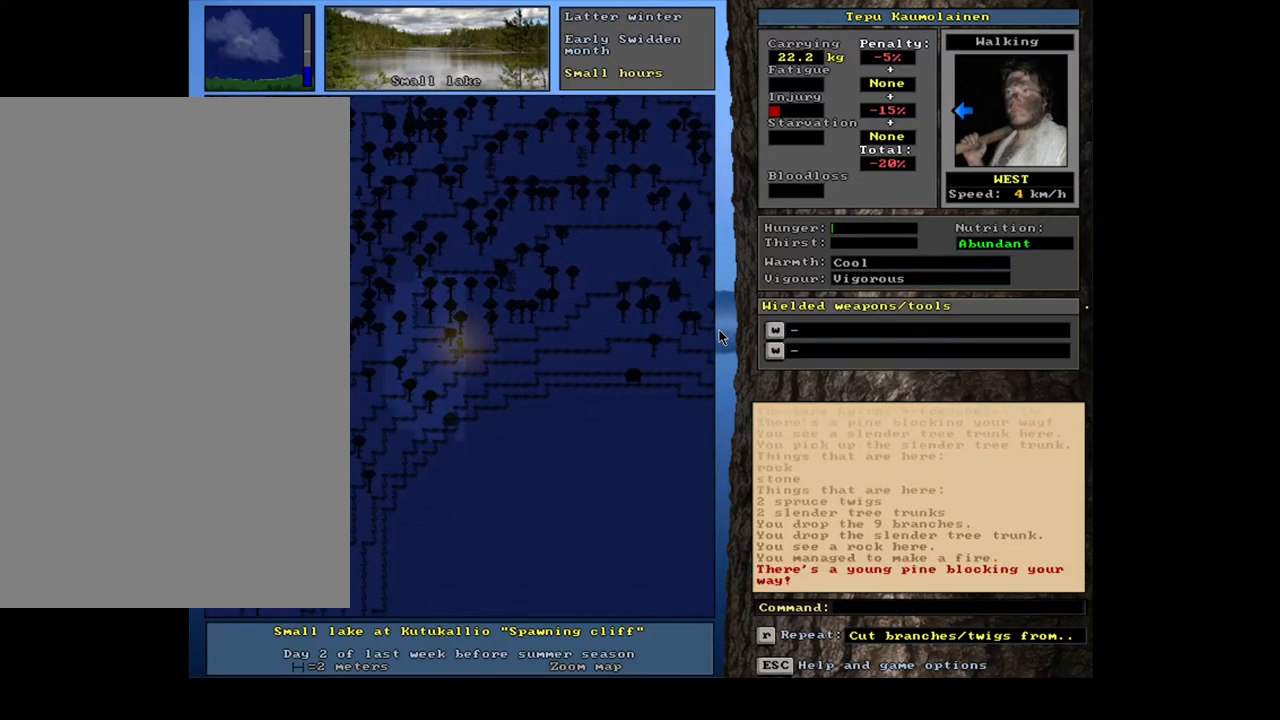
{"keys": [], "mouse": [], "events": [[100, "num4", "up"], [117, "ctrl_l", "up"], [217, "num6", "down"], [300, "num6", "up"], [367, "num6", "down"], [483, "num6", "up"]]}
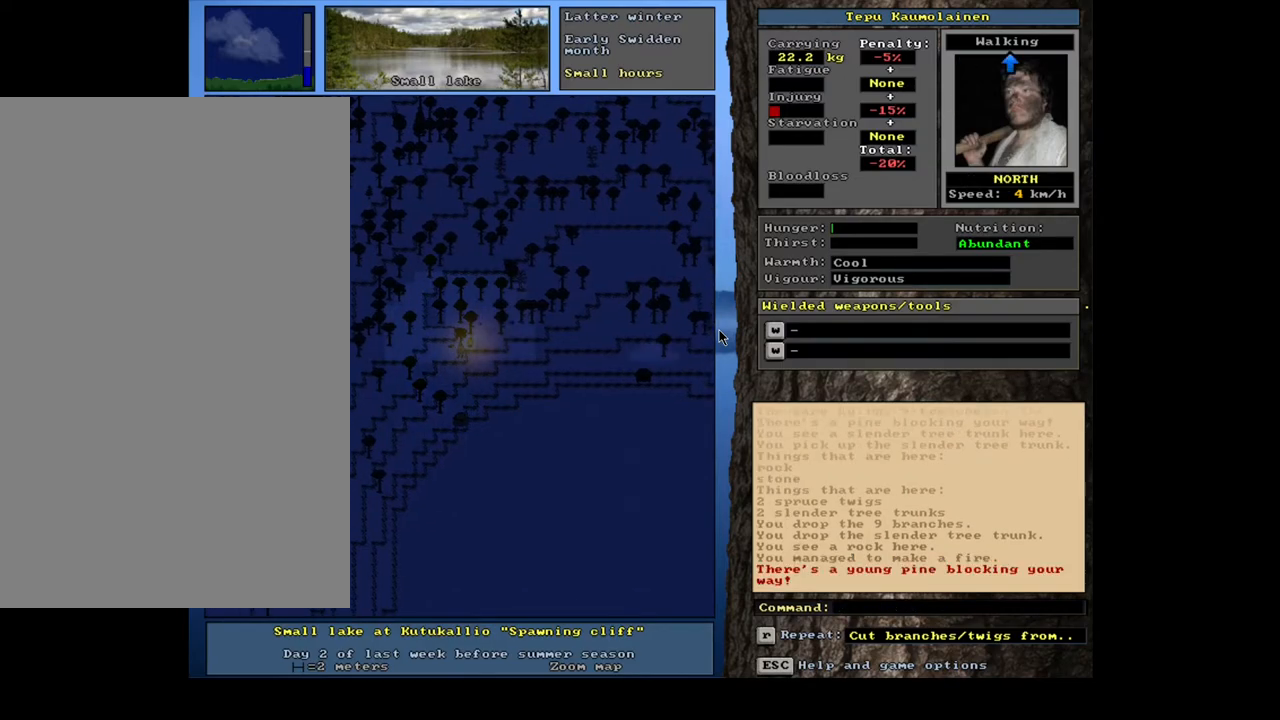
{"keys": [], "mouse": [], "events": []}
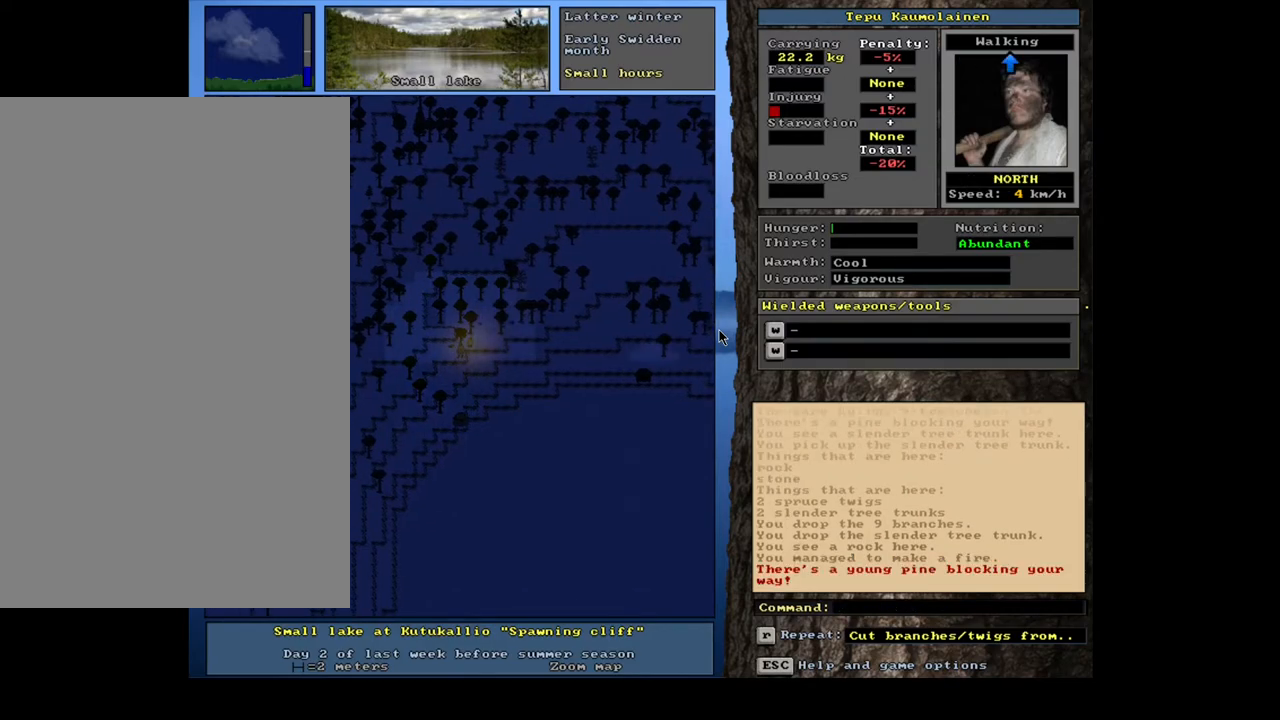
{"keys": ["m"], "mouse": [], "events": [[167, "d", "down"], [250, "d", "up"], [350, "tab", "down"], [467, "m", "down"], [467, "tab", "up"]]}
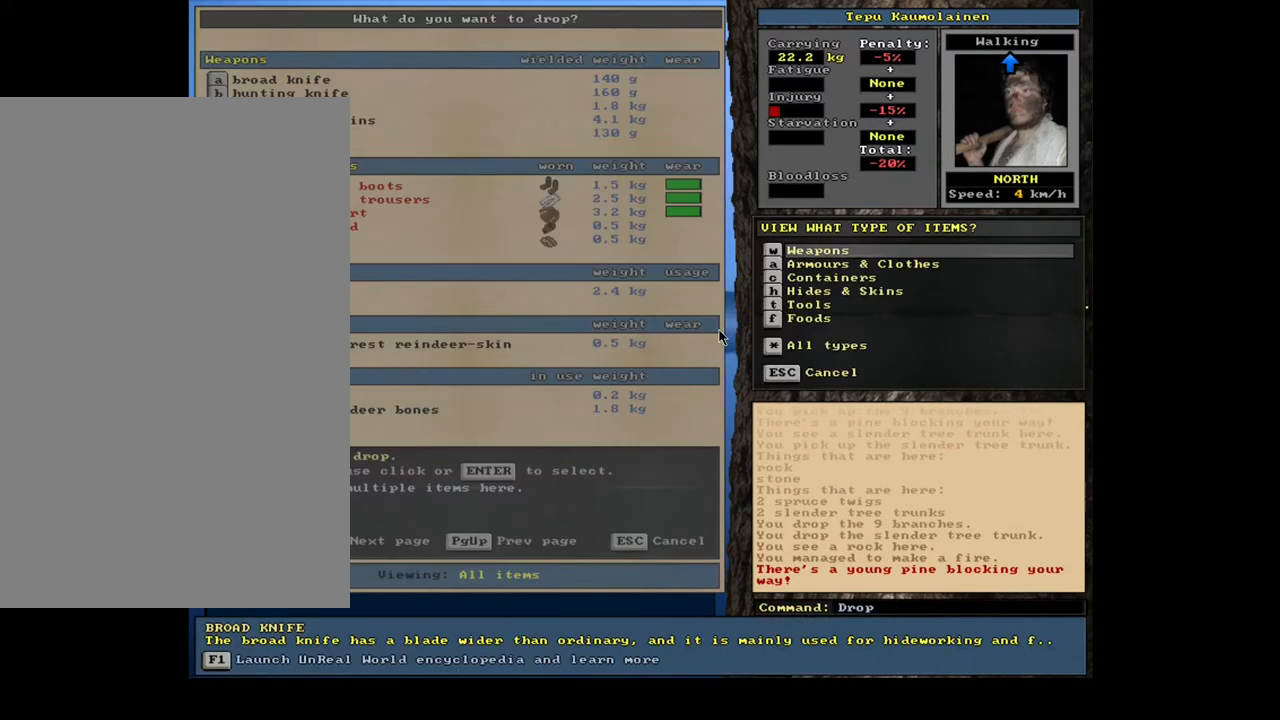
{"keys": [], "mouse": [], "events": [[33, "m", "up"], [367, "escape", "down"], [467, "escape", "up"]]}